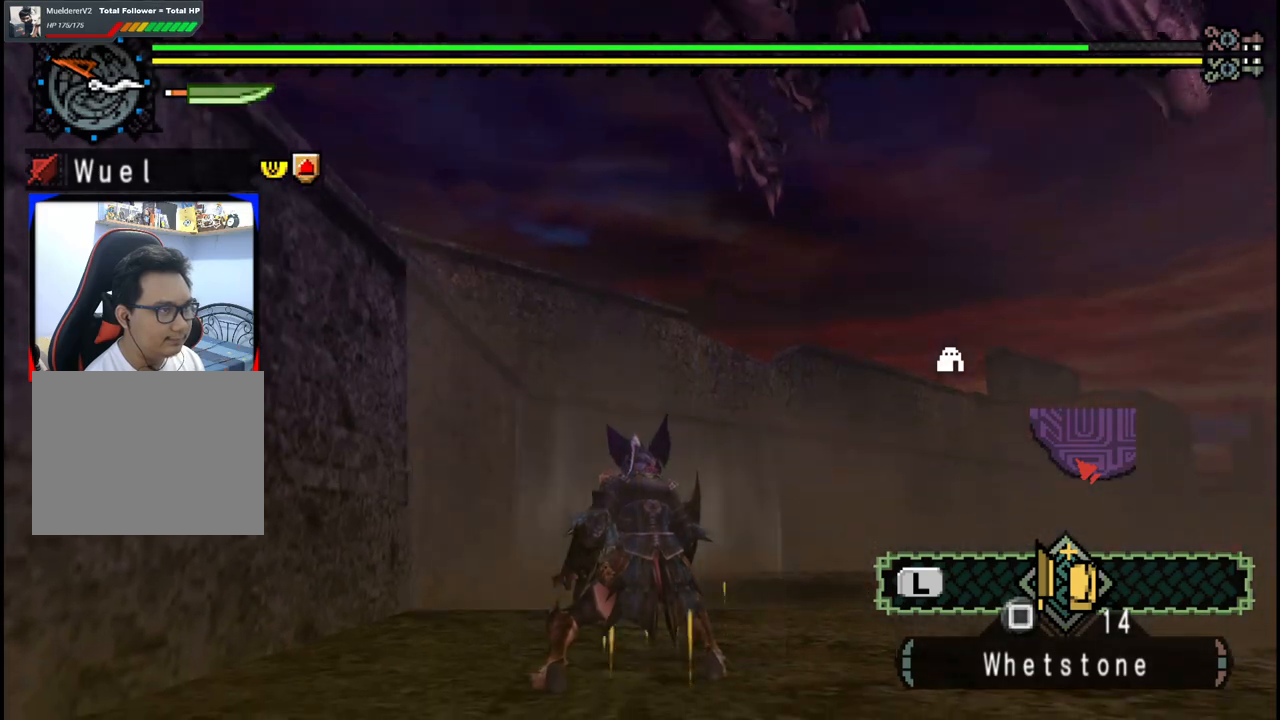
Gameplay with a controller (Xbox layout); each line is a JSON object with the inputs held at the frame after it. "events" lists button and stick changes between this image and that frame as [ms after this image, input, new state], when the widget could be followed in between. Not read: L2 L3 R1 R2 R3 Y.
{"buttons": [], "left_stick": "center", "right_stick": "center", "events": [[83, "DPAD_DOWN", "up"]]}
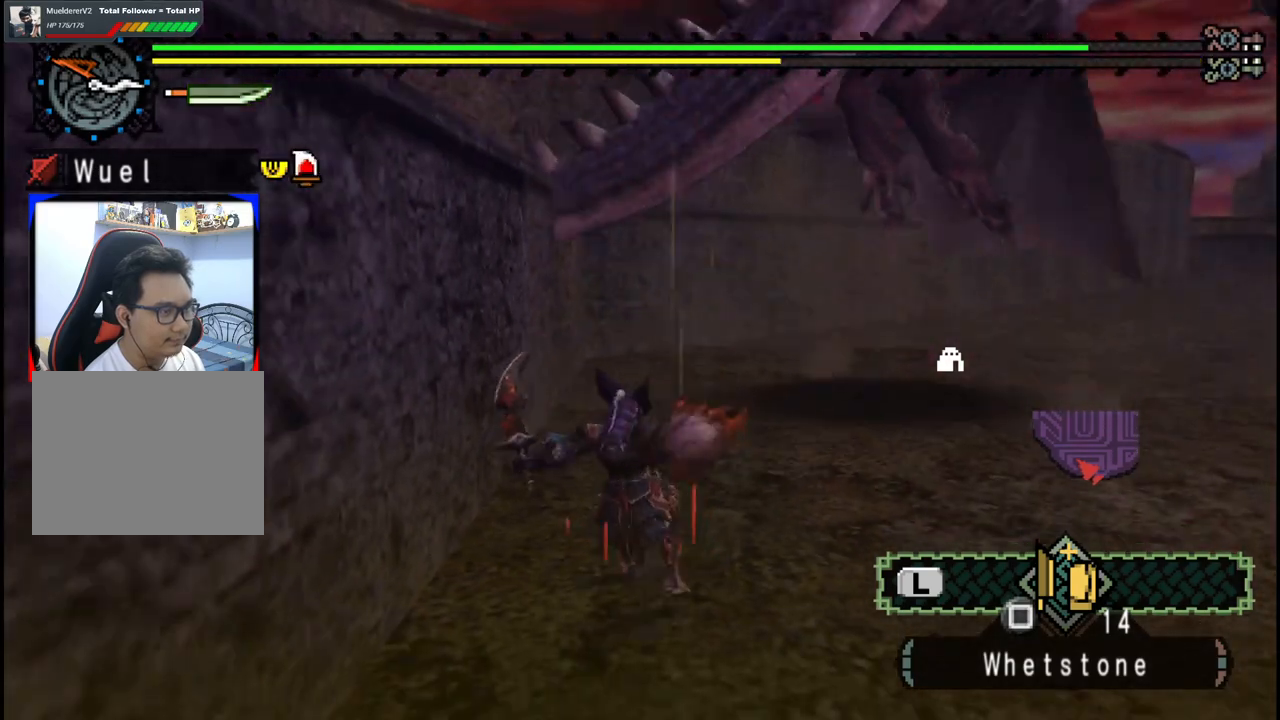
{"buttons": [], "left_stick": "up-right", "right_stick": "center", "events": [[283, "left_stick", "up-right"]]}
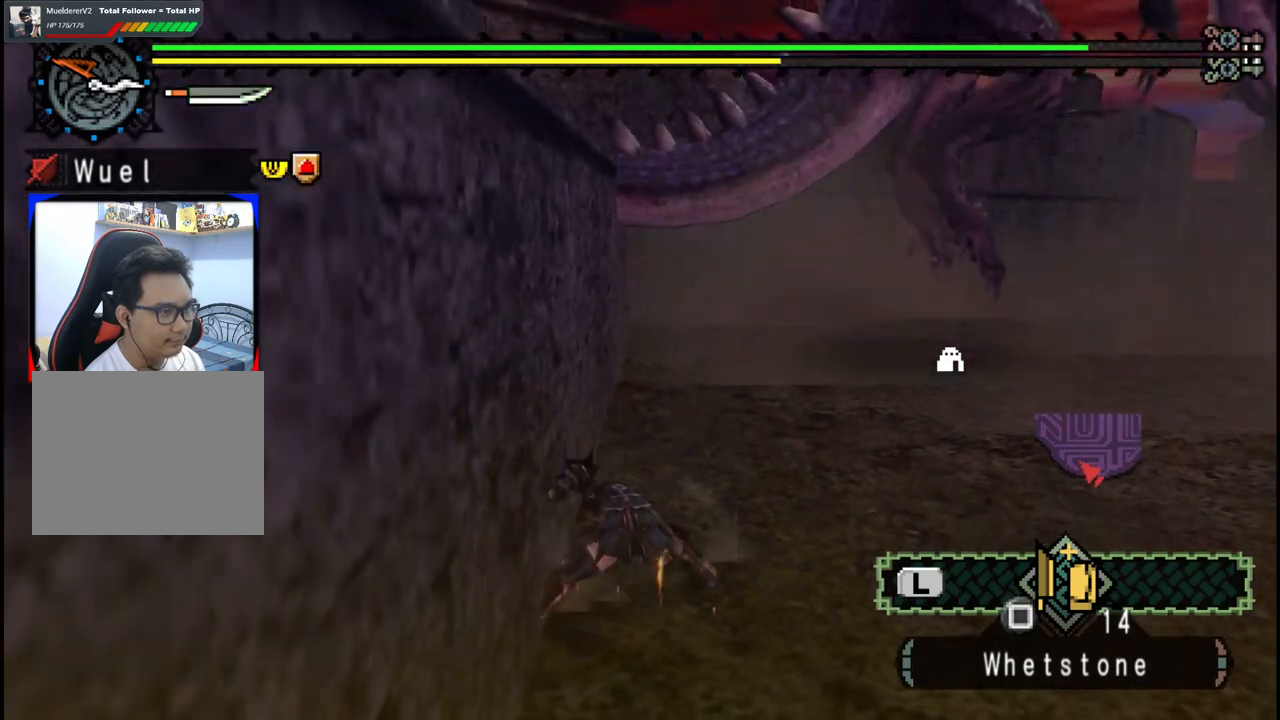
{"buttons": [], "left_stick": "up-right", "right_stick": "center", "events": []}
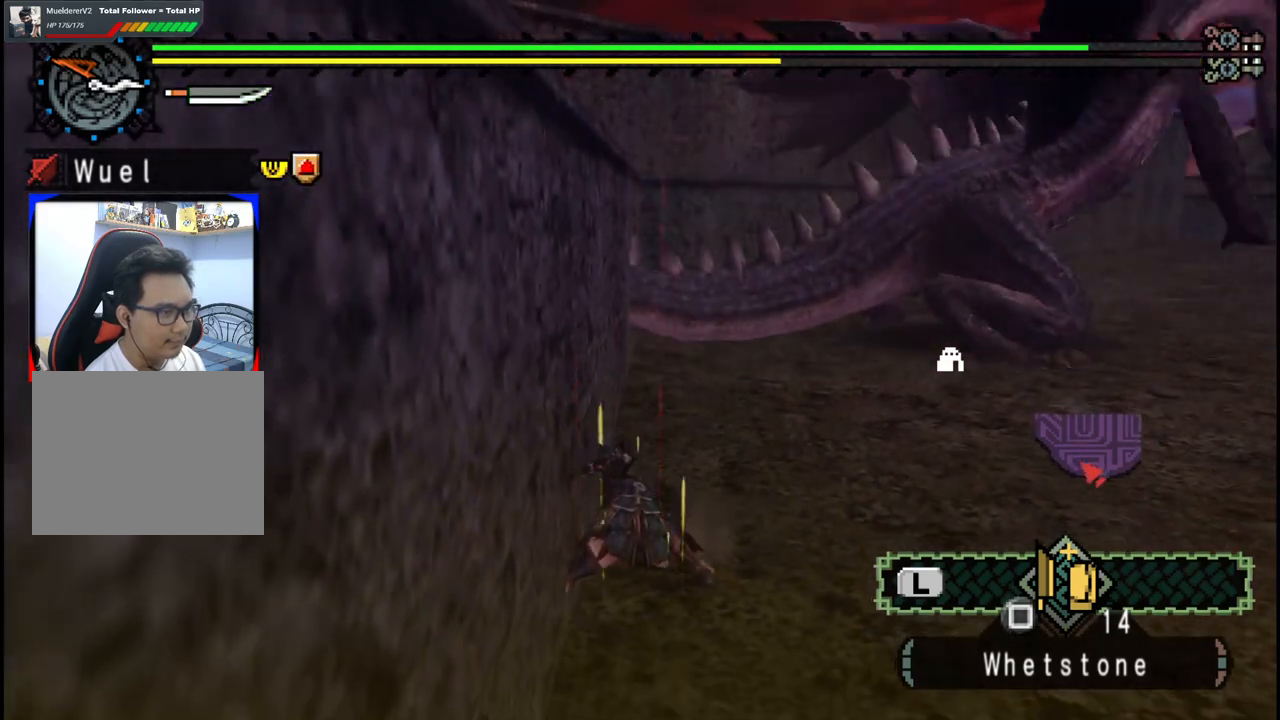
{"buttons": [], "left_stick": "up-right", "right_stick": "center", "events": []}
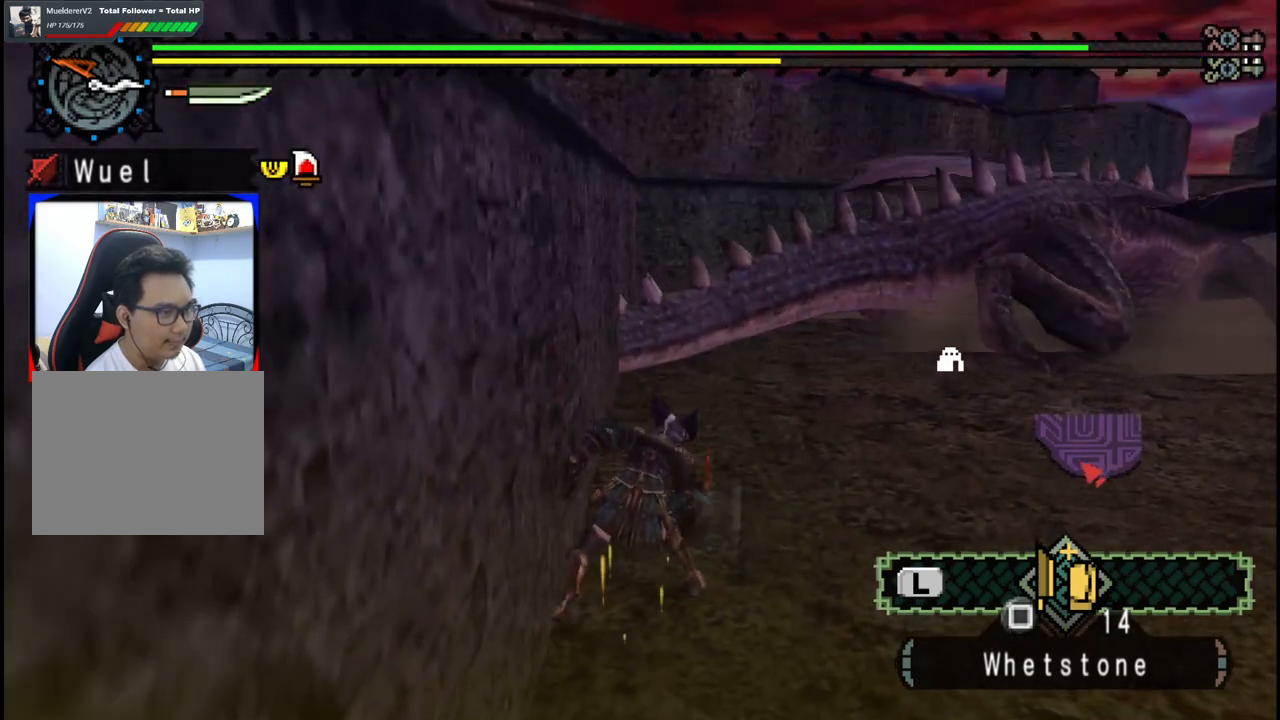
{"buttons": [], "left_stick": "up-right", "right_stick": "center", "events": [[217, "right_stick", "right"], [350, "right_stick", "center"]]}
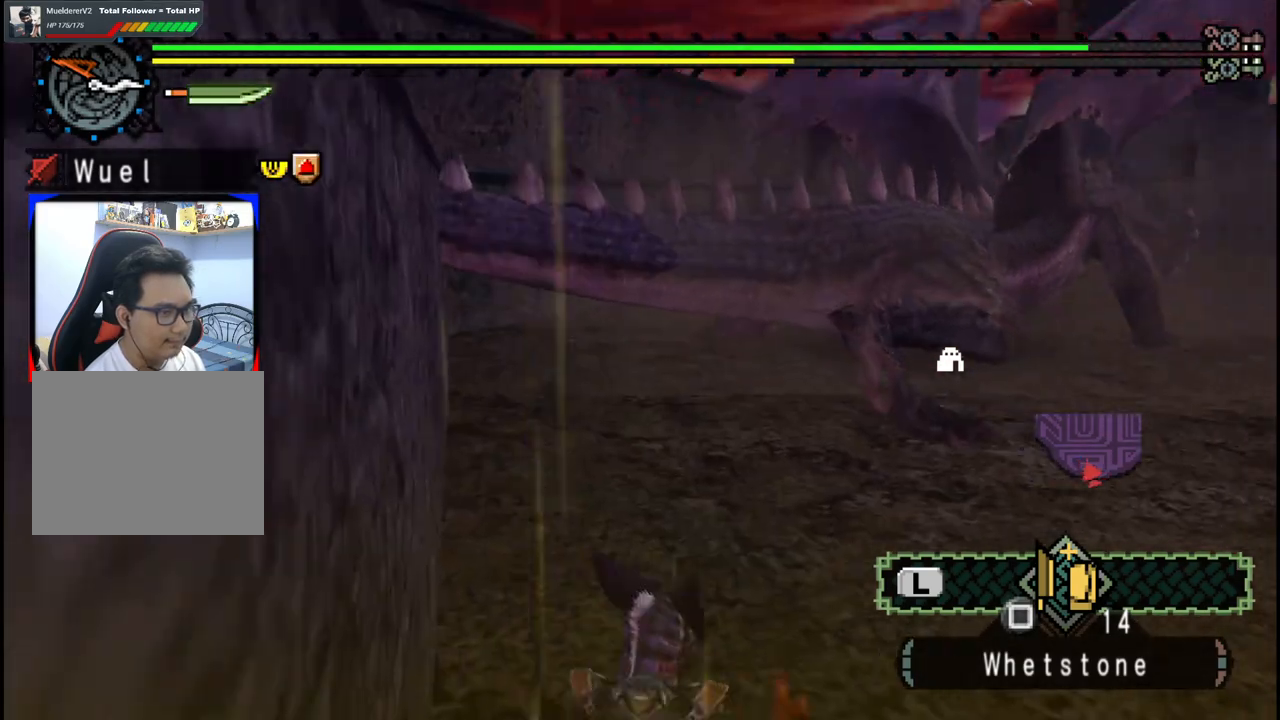
{"buttons": [], "left_stick": "up", "right_stick": "center", "events": [[450, "left_stick", "up"]]}
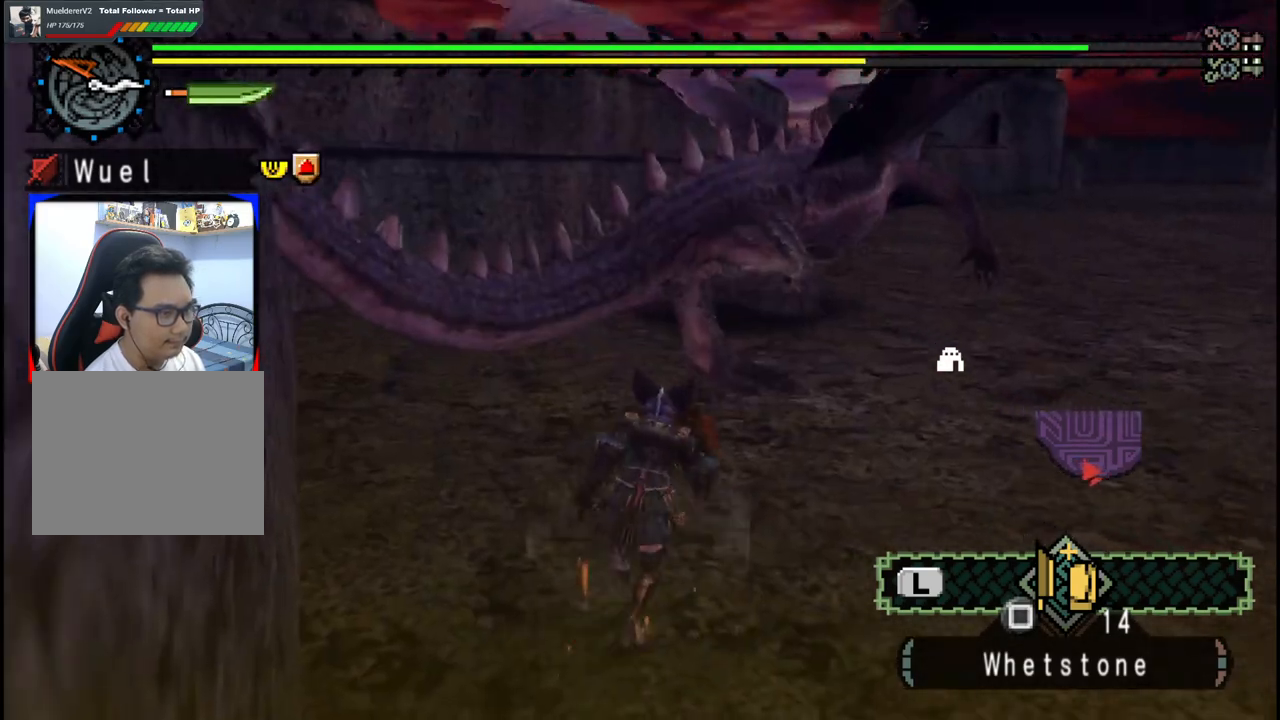
{"buttons": [], "left_stick": "up-right", "right_stick": "center", "events": [[167, "B", "down"], [283, "B", "up"], [333, "left_stick", "up-right"]]}
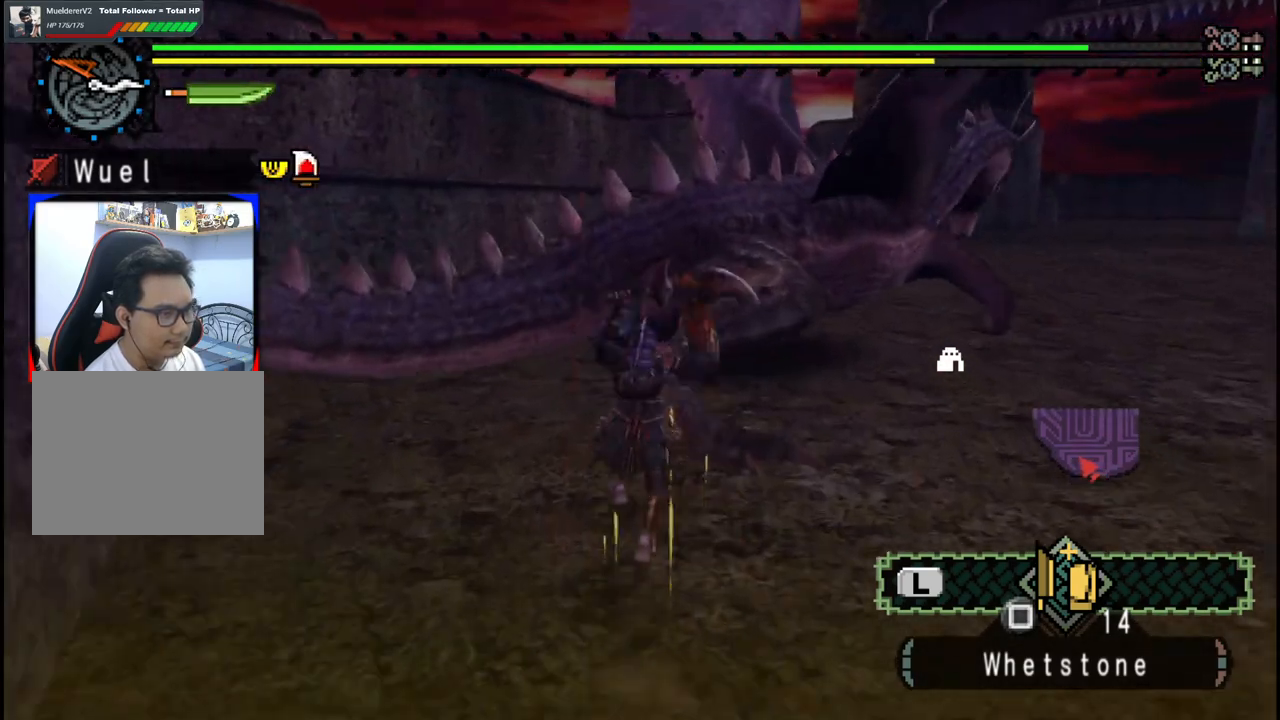
{"buttons": [], "left_stick": "down-right", "right_stick": "center", "events": [[17, "left_stick", "right"], [117, "left_stick", "down-right"]]}
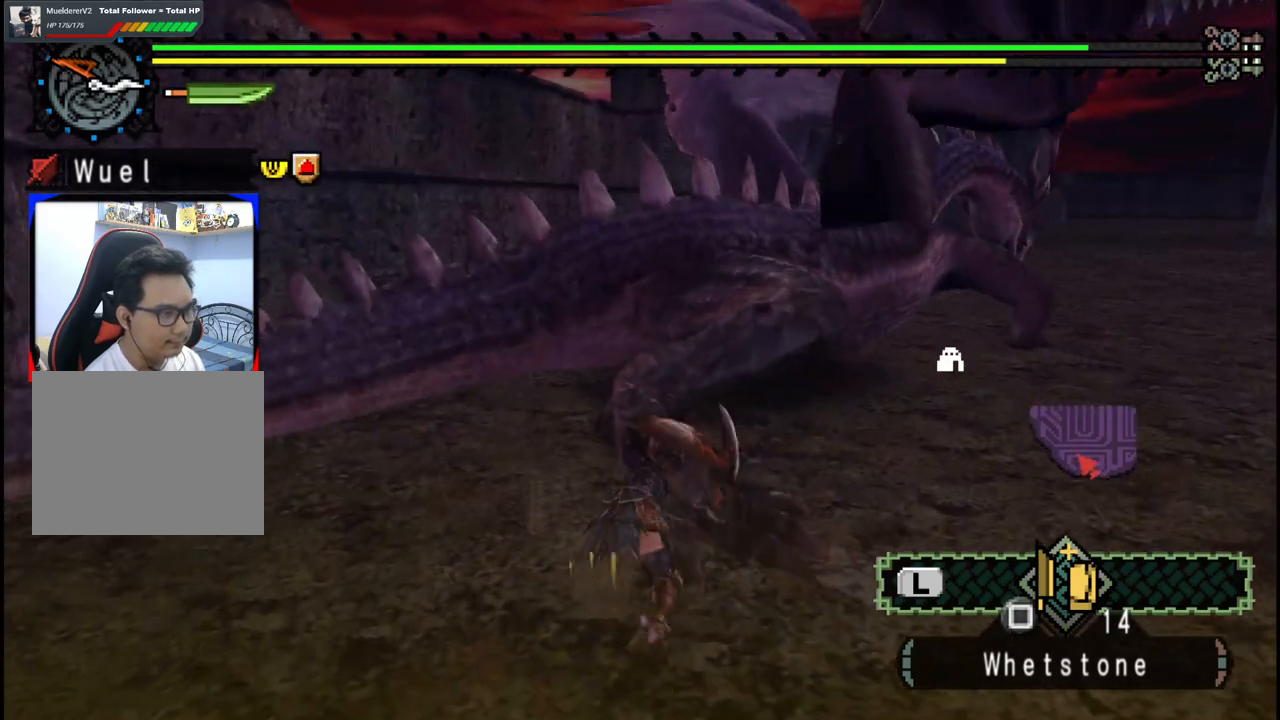
{"buttons": [], "left_stick": "down-right", "right_stick": "center", "events": []}
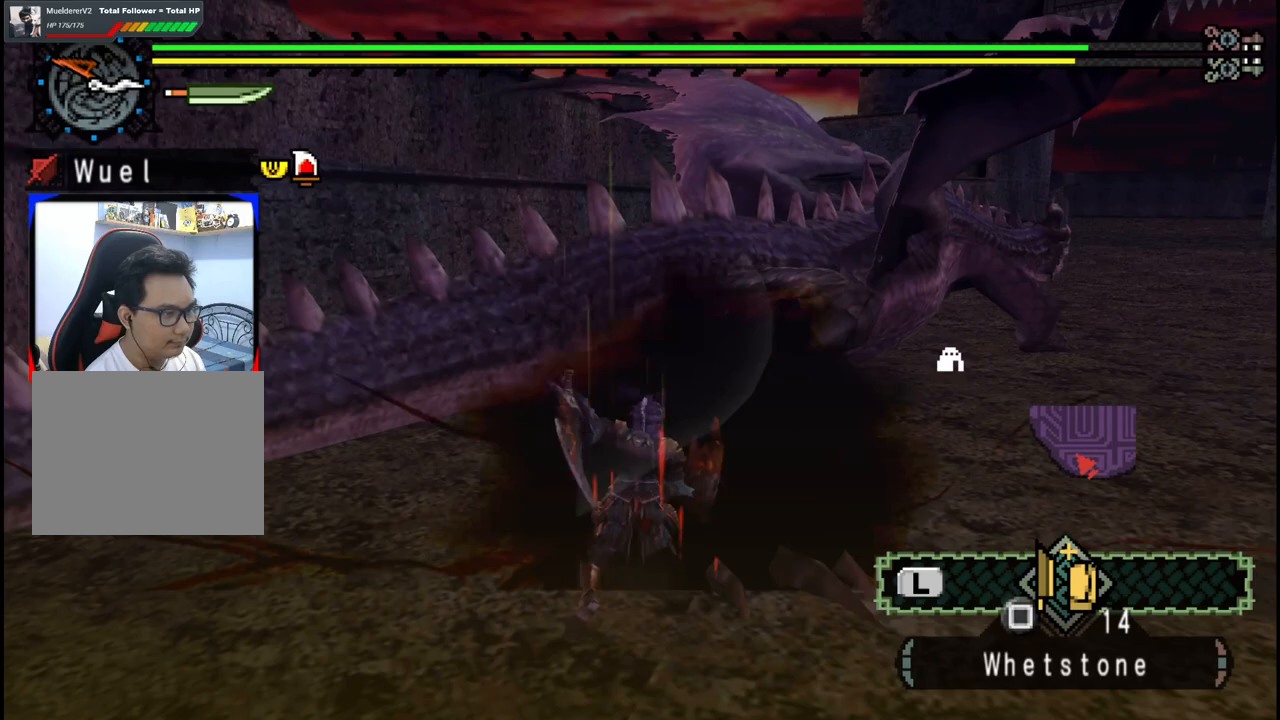
{"buttons": [], "left_stick": "down-right", "right_stick": "center", "events": []}
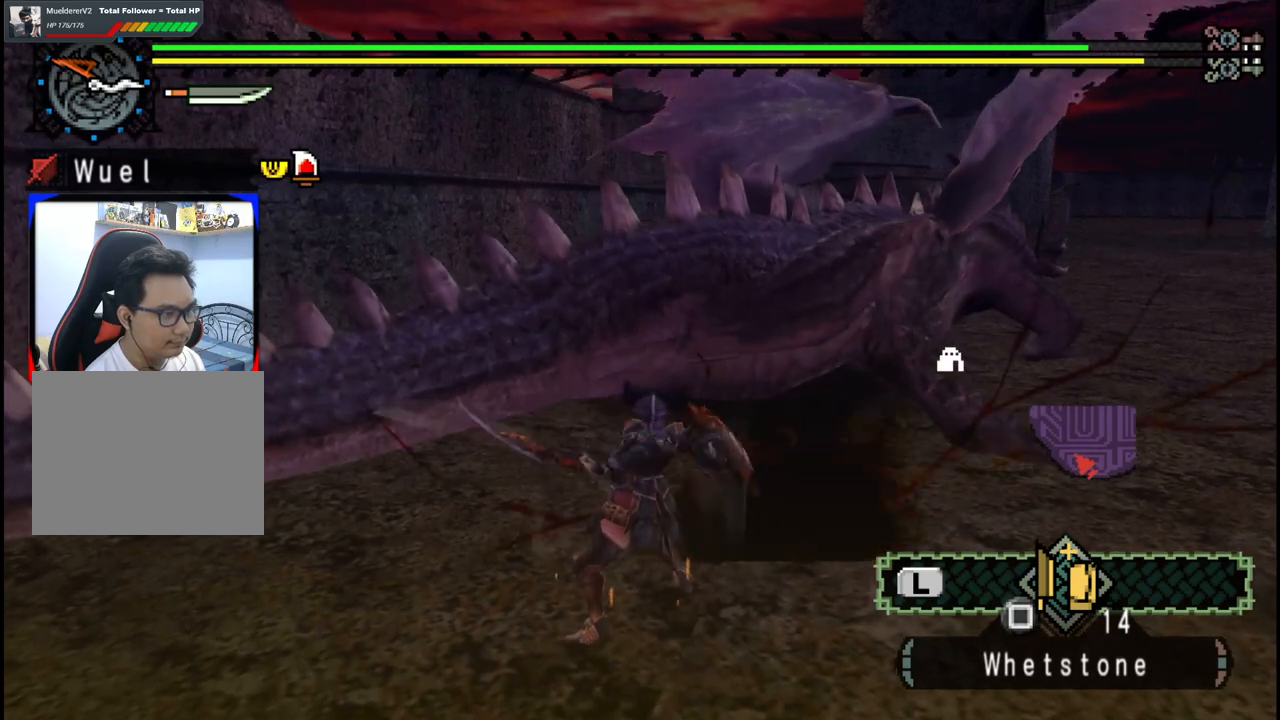
{"buttons": [], "left_stick": "down-right", "right_stick": "center", "events": [[200, "right_stick", "right"], [350, "right_stick", "center"]]}
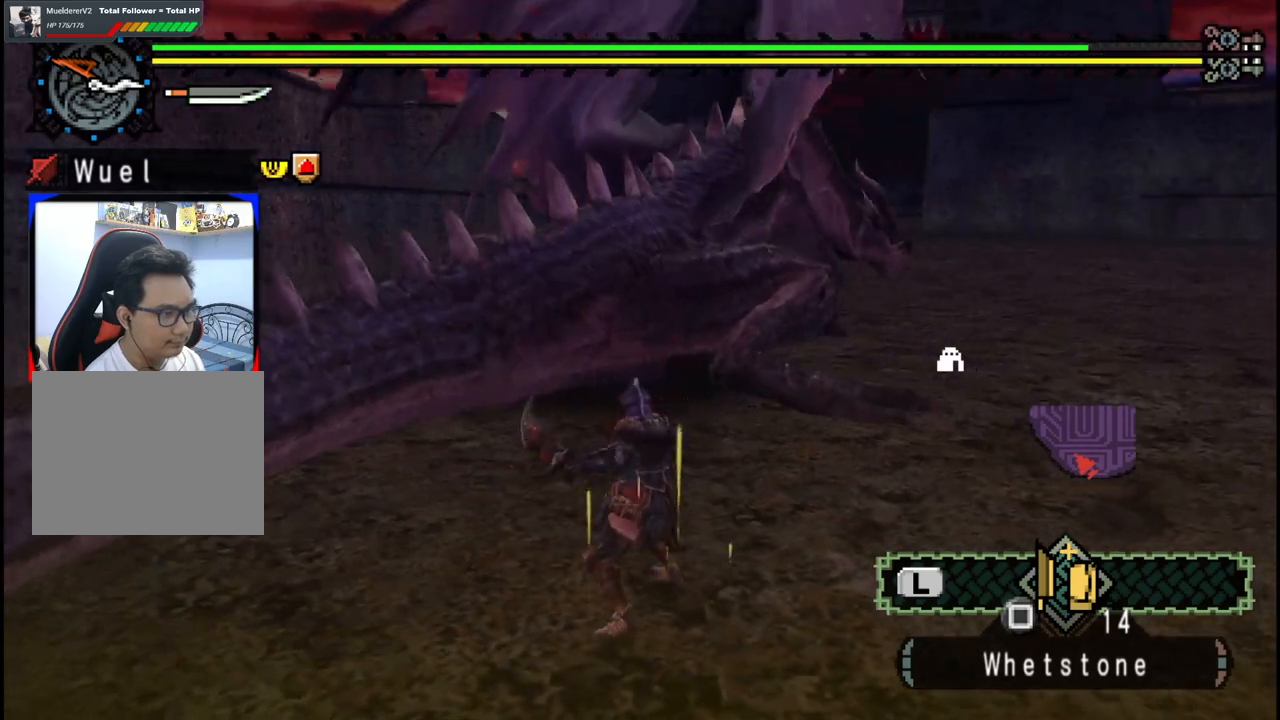
{"buttons": ["B"], "left_stick": "up", "right_stick": "center", "events": [[17, "left_stick", "right"], [117, "left_stick", "up-right"], [467, "left_stick", "up"], [483, "B", "down"]]}
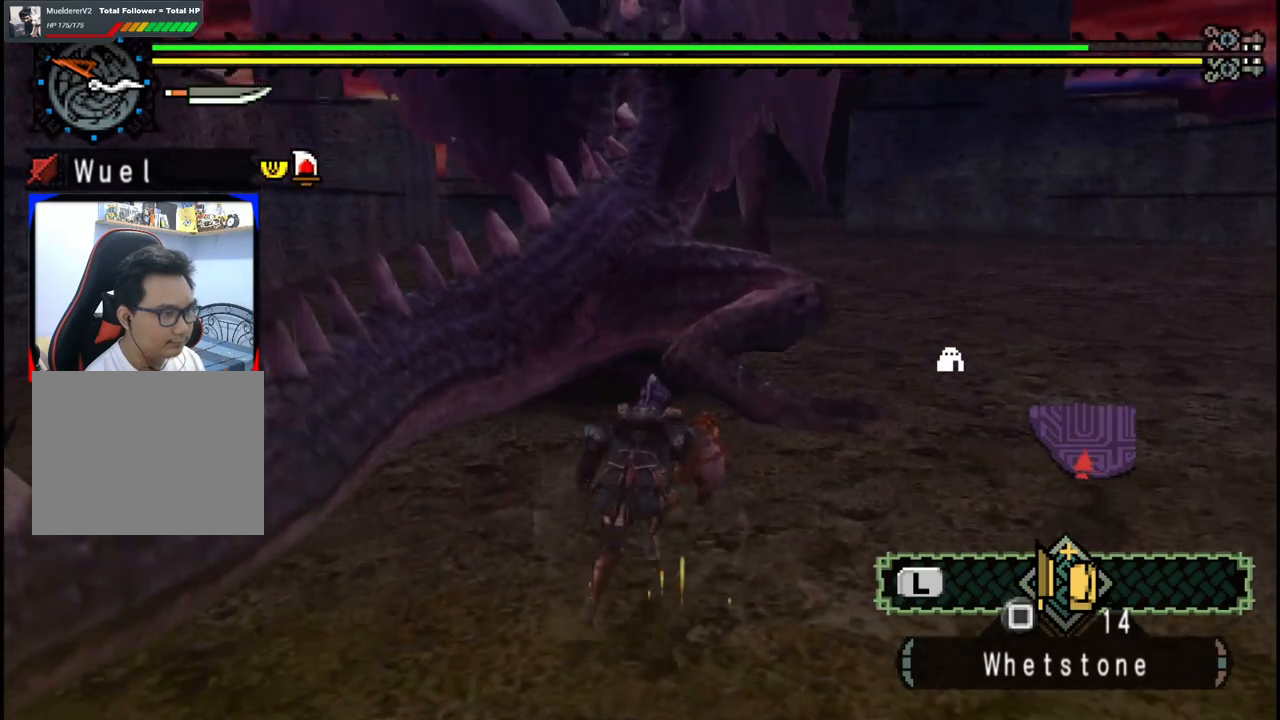
{"buttons": [], "left_stick": "center", "right_stick": "center", "events": [[117, "B", "up"], [167, "left_stick", "center"]]}
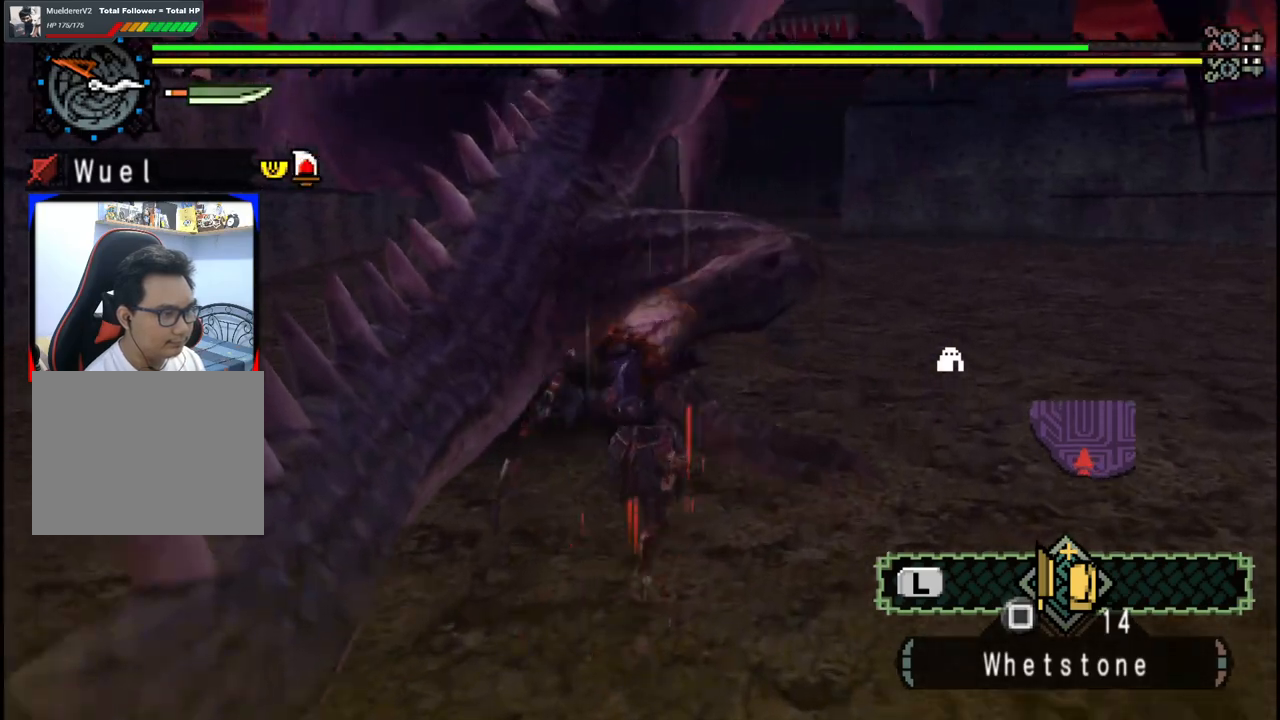
{"buttons": [], "left_stick": "center", "right_stick": "center", "events": []}
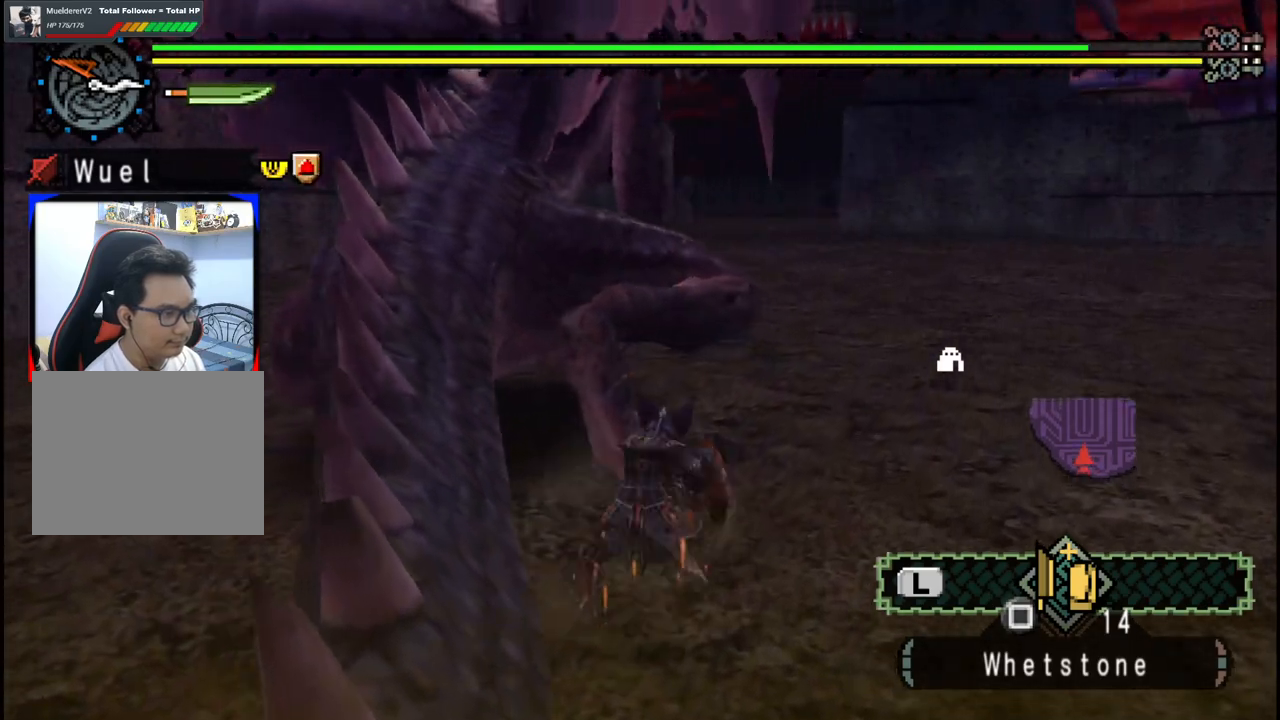
{"buttons": [], "left_stick": "up-left", "right_stick": "center", "events": [[200, "left_stick", "left"], [467, "left_stick", "up-left"]]}
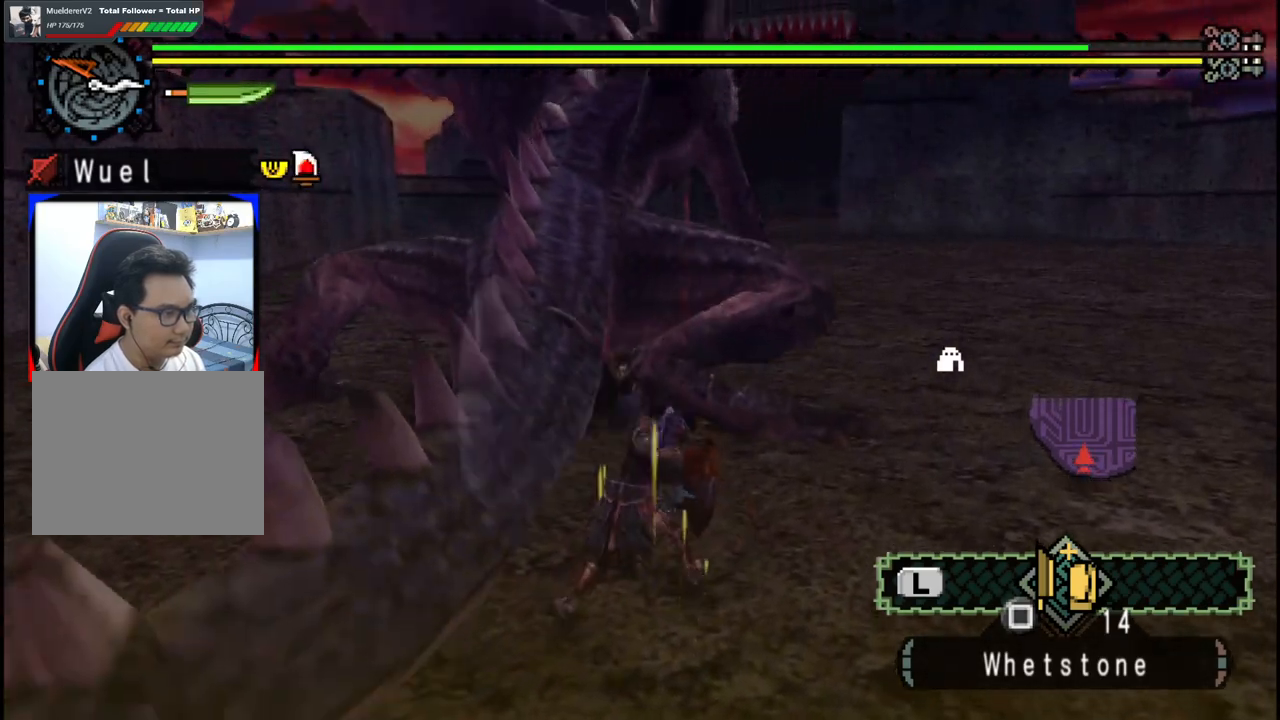
{"buttons": [], "left_stick": "up-right", "right_stick": "center", "events": [[167, "left_stick", "up-right"]]}
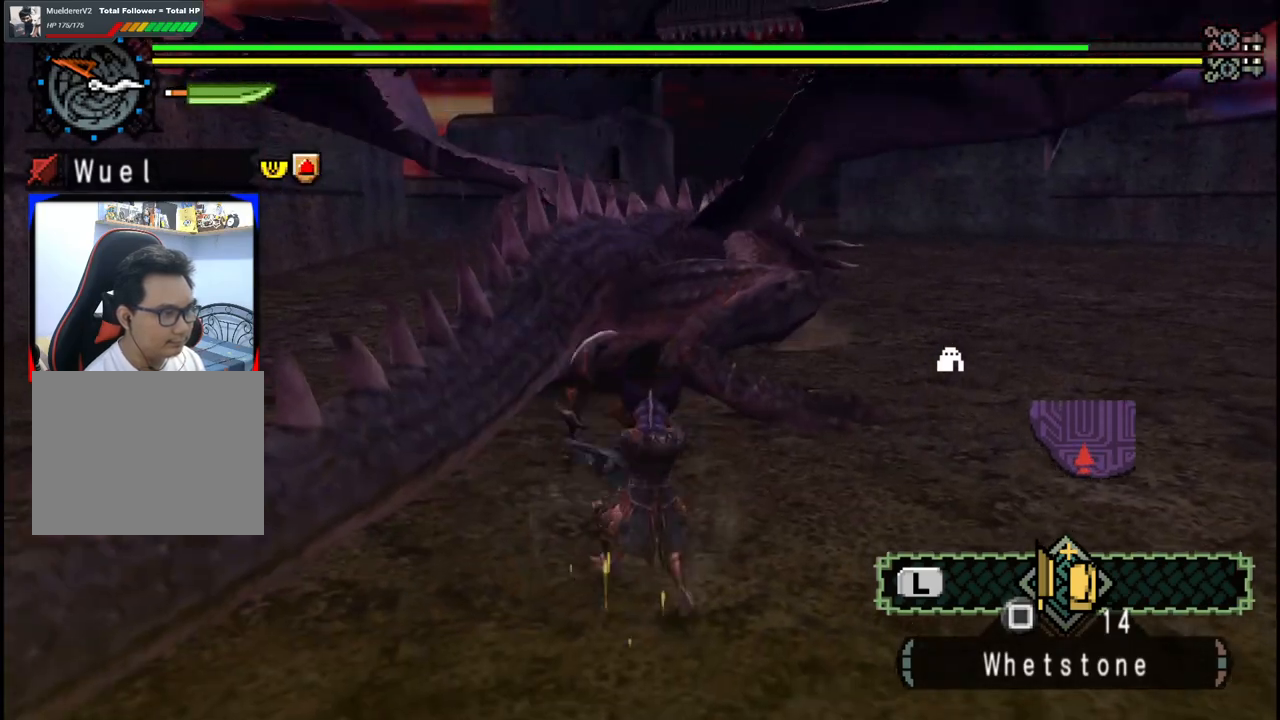
{"buttons": [], "left_stick": "up-right", "right_stick": "center", "events": []}
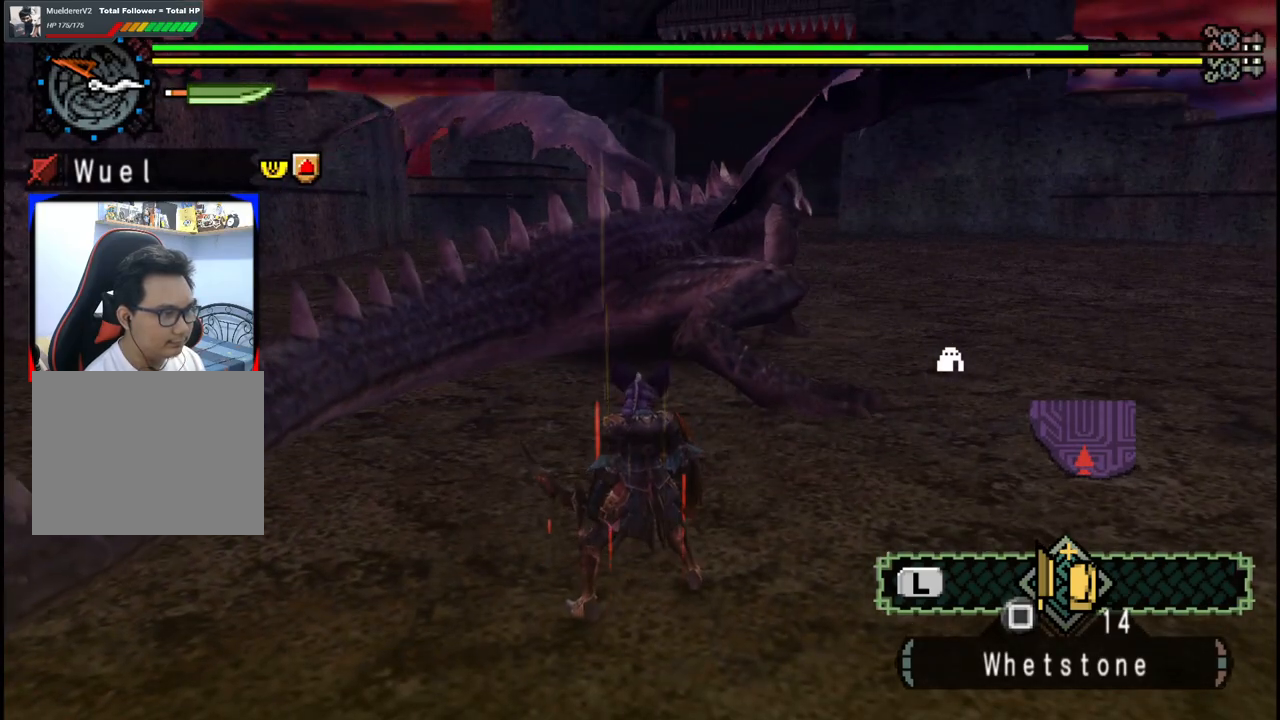
{"buttons": [], "left_stick": "up-right", "right_stick": "center", "events": []}
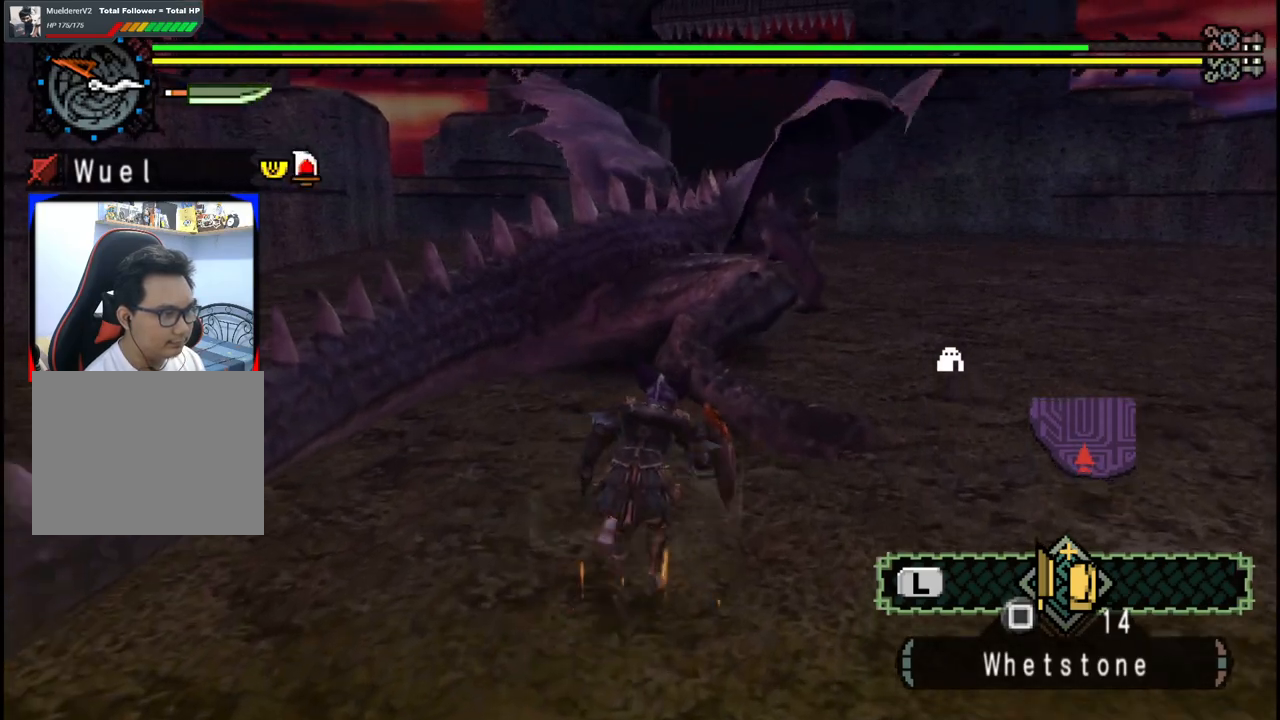
{"buttons": [], "left_stick": "up-right", "right_stick": "center", "events": [[100, "B", "down"], [250, "B", "up"]]}
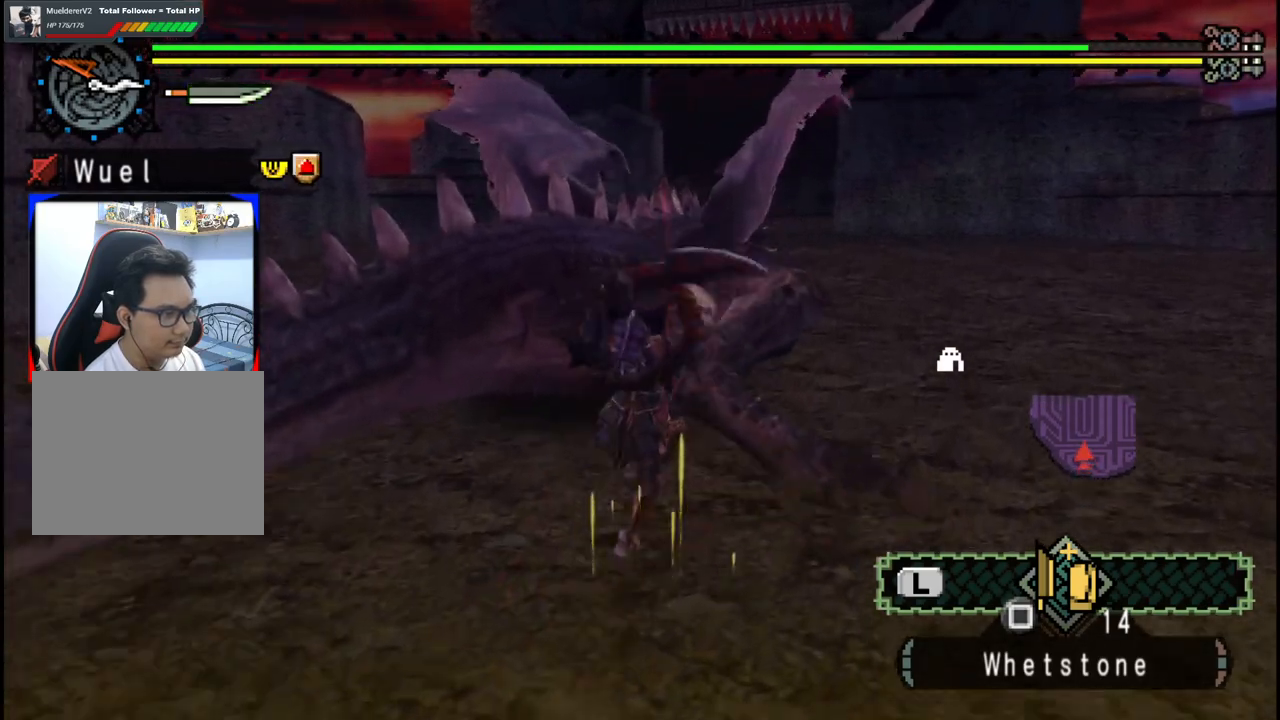
{"buttons": [], "left_stick": "up-right", "right_stick": "center", "events": [[33, "left_stick", "center"], [150, "left_stick", "up-right"]]}
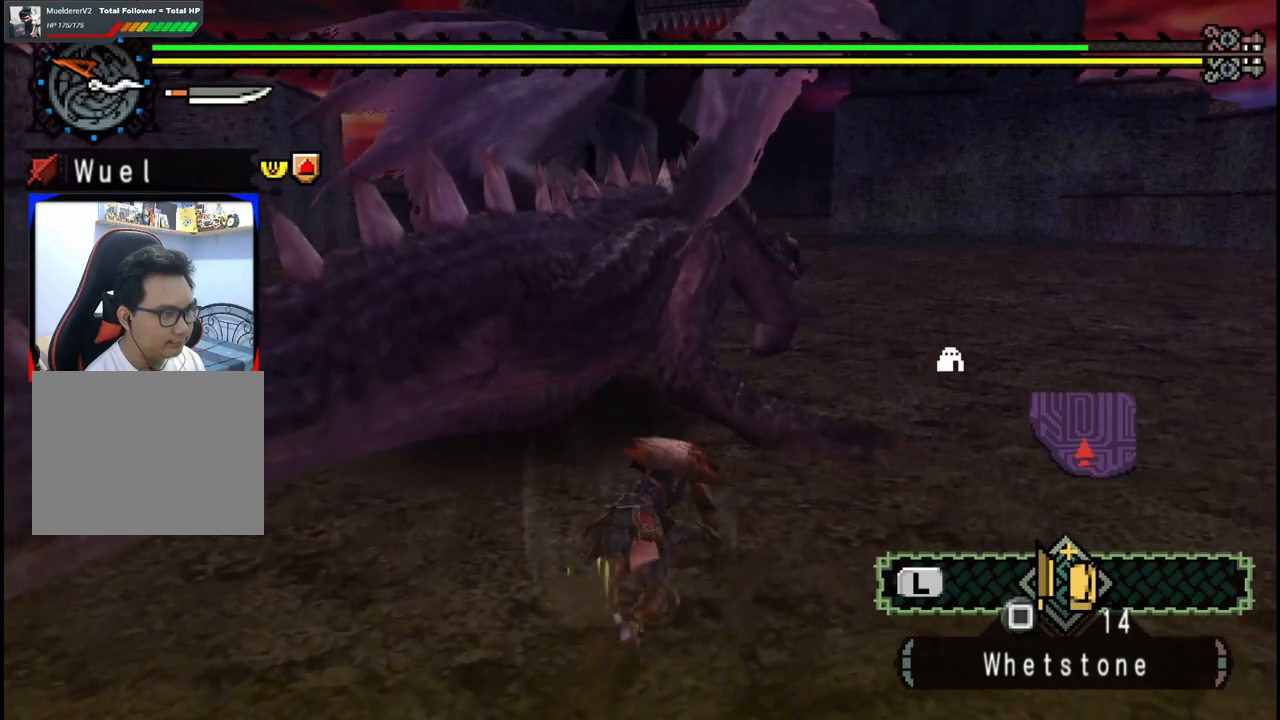
{"buttons": [], "left_stick": "up-right", "right_stick": "center", "events": []}
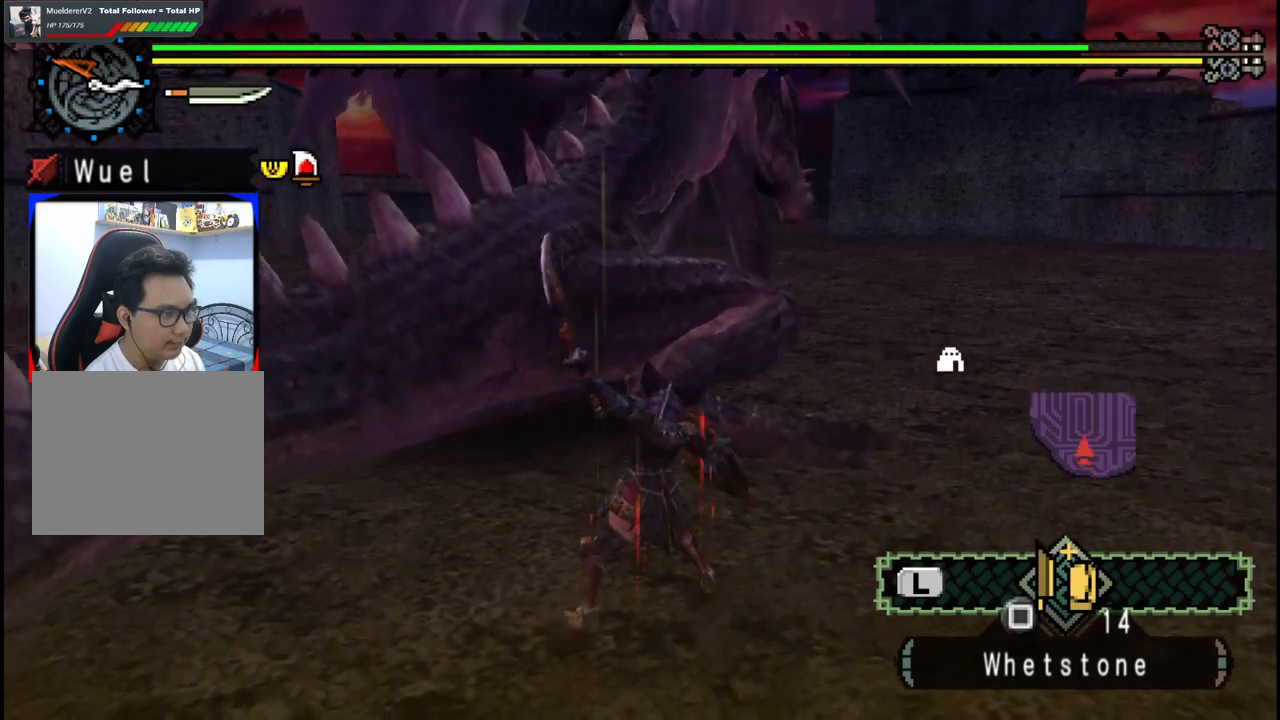
{"buttons": [], "left_stick": "up-right", "right_stick": "center", "events": []}
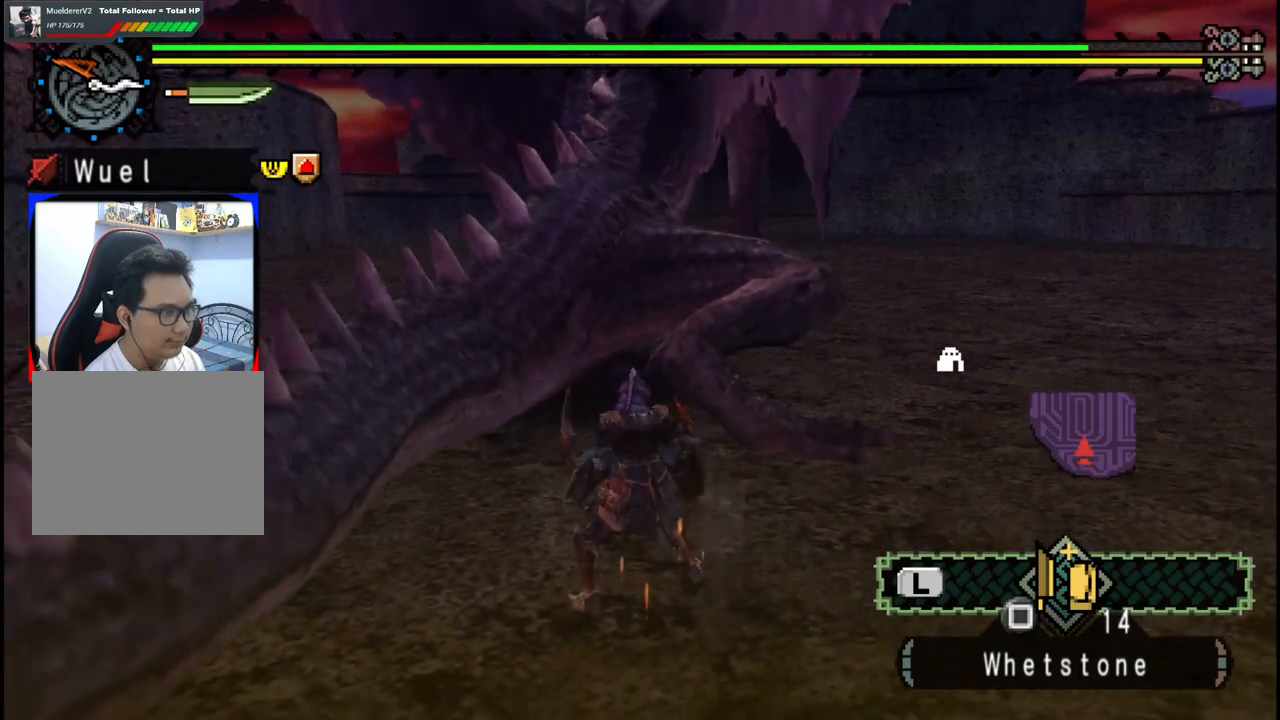
{"buttons": [], "left_stick": "up-right", "right_stick": "center", "events": []}
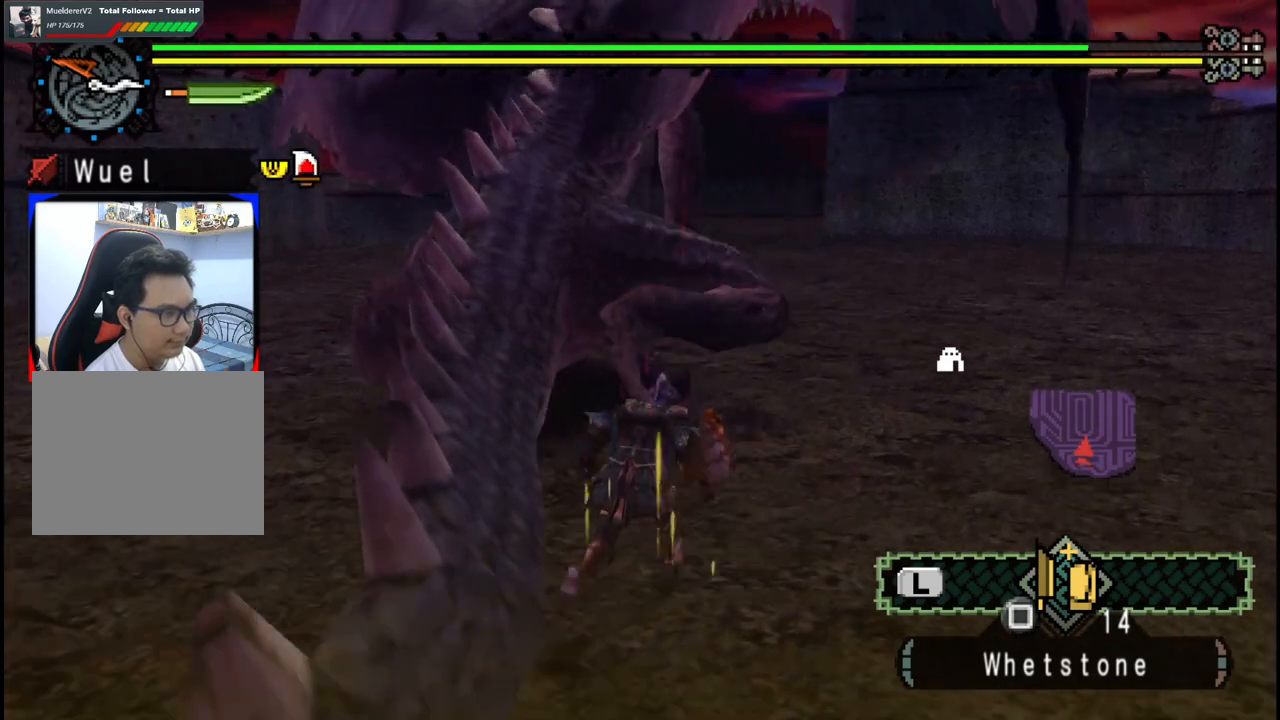
{"buttons": [], "left_stick": "left", "right_stick": "center", "events": [[33, "B", "down"], [167, "B", "up"], [167, "left_stick", "up"], [367, "left_stick", "left"]]}
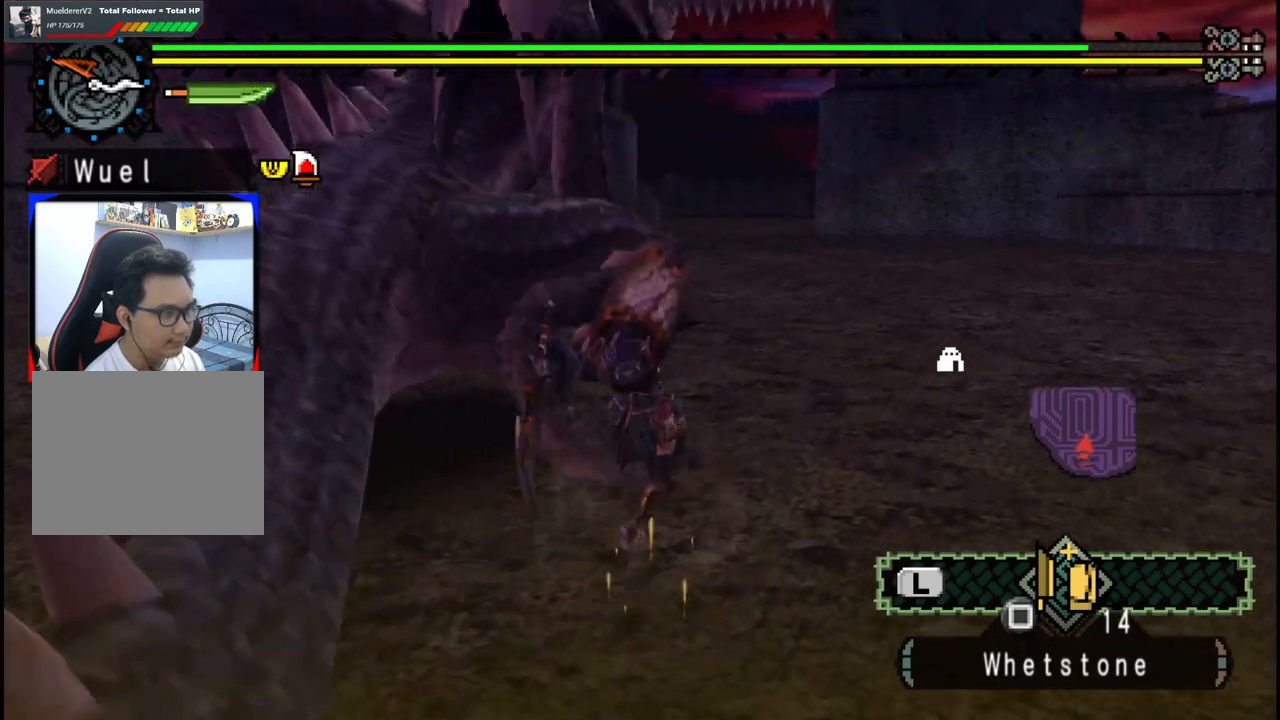
{"buttons": [], "left_stick": "up-left", "right_stick": "center", "events": [[250, "right_stick", "left"], [383, "left_stick", "up-left"], [383, "right_stick", "center"]]}
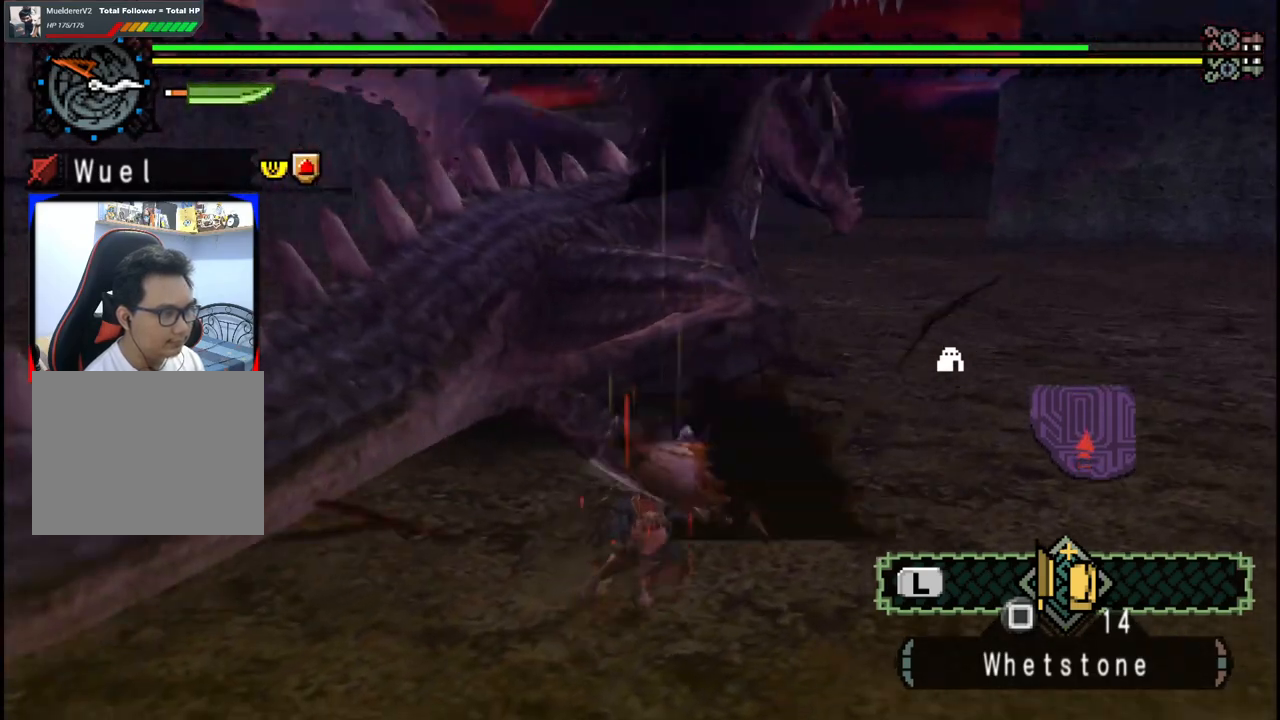
{"buttons": [], "left_stick": "up", "right_stick": "center", "events": [[233, "left_stick", "up"]]}
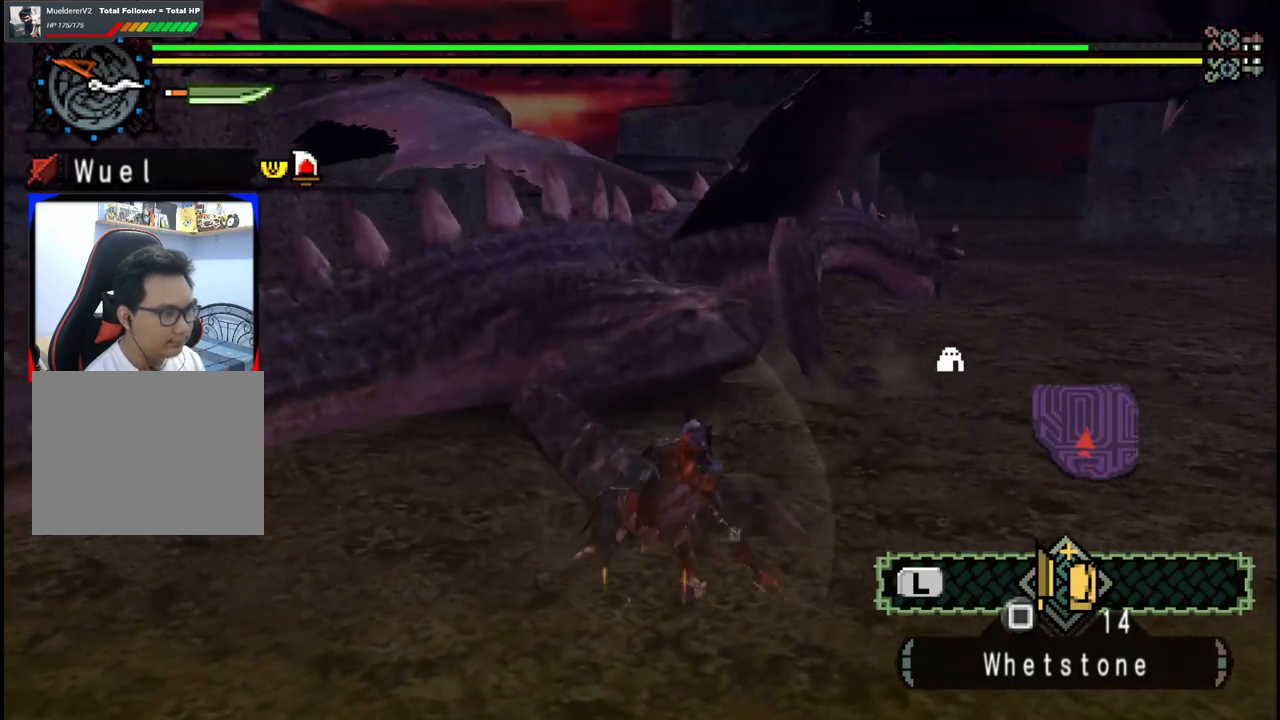
{"buttons": [], "left_stick": "up", "right_stick": "center", "events": [[200, "left_stick", "up-left"], [500, "left_stick", "up"]]}
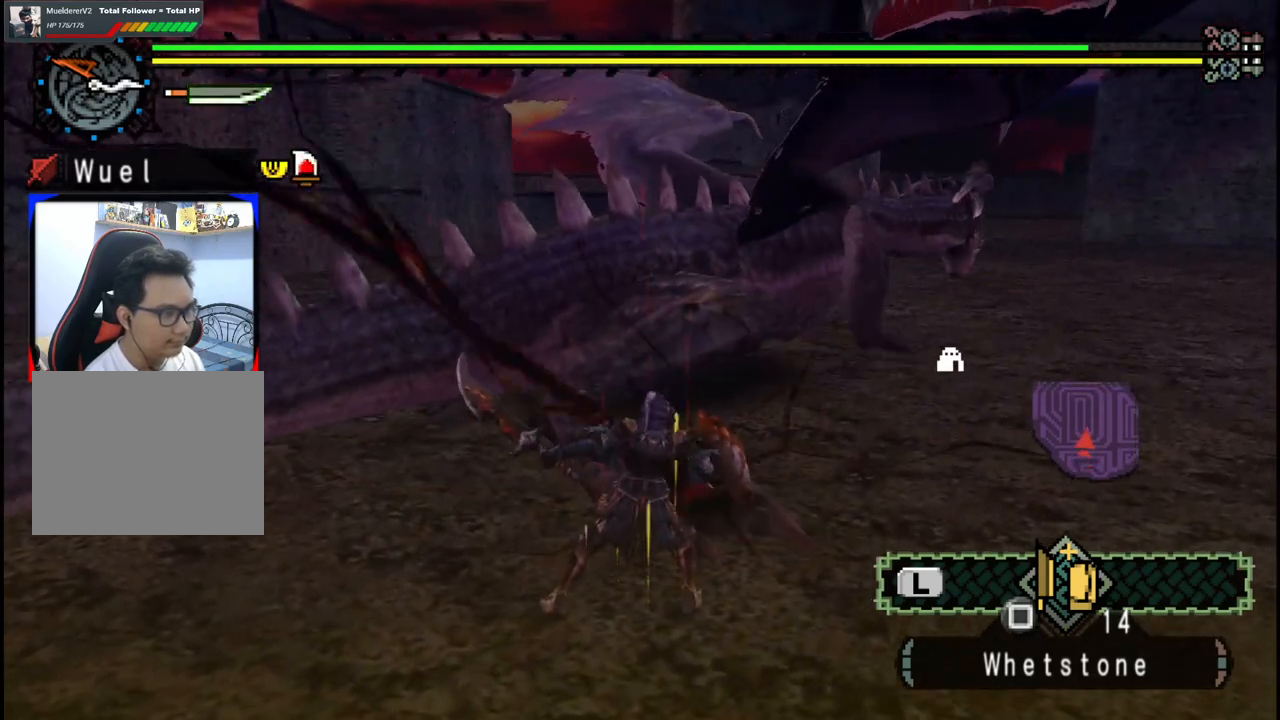
{"buttons": [], "left_stick": "up", "right_stick": "center", "events": [[50, "right_stick", "right"], [233, "right_stick", "center"]]}
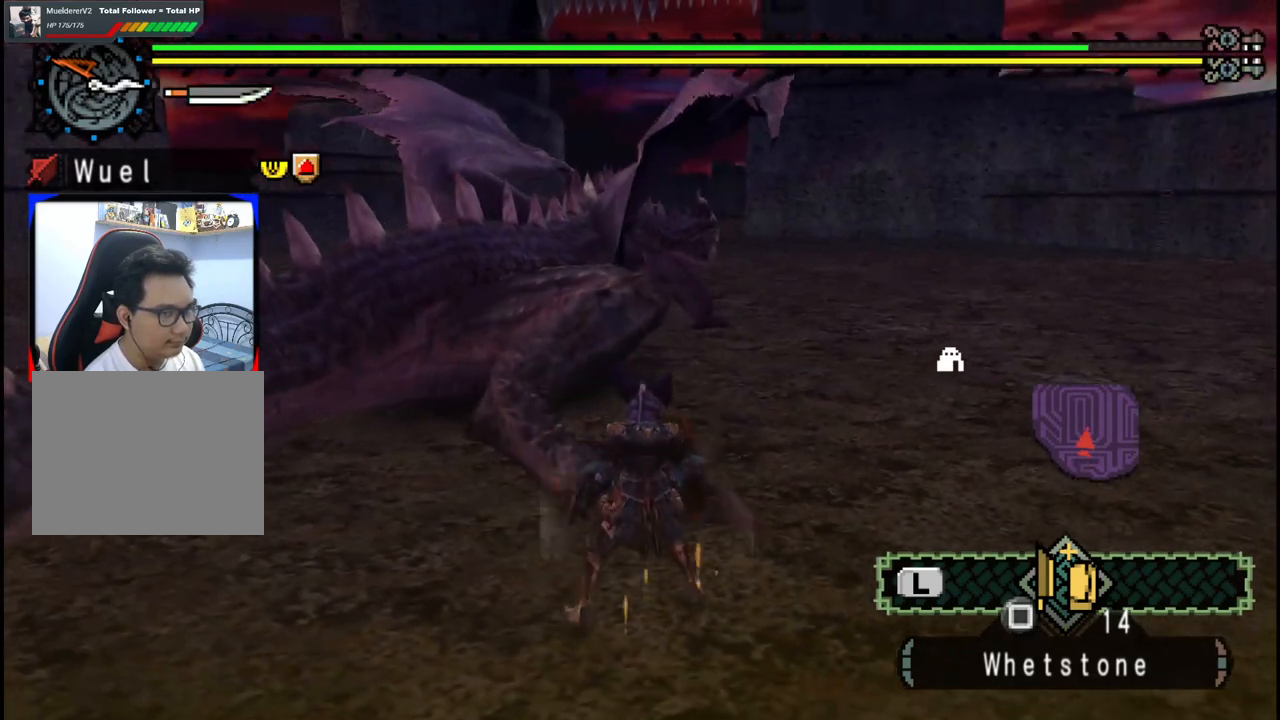
{"buttons": ["B"], "left_stick": "up", "right_stick": "center", "events": [[483, "B", "down"]]}
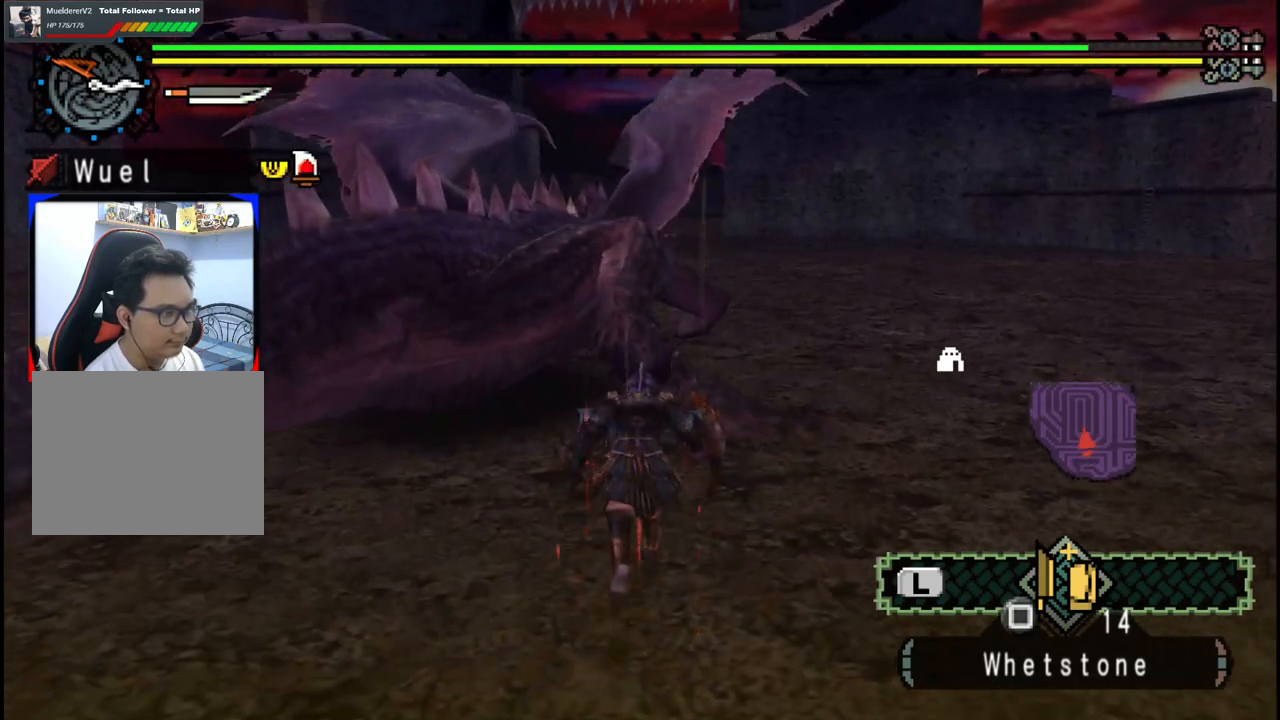
{"buttons": [], "left_stick": "left", "right_stick": "center", "events": [[100, "B", "up"], [217, "left_stick", "center"], [467, "left_stick", "left"]]}
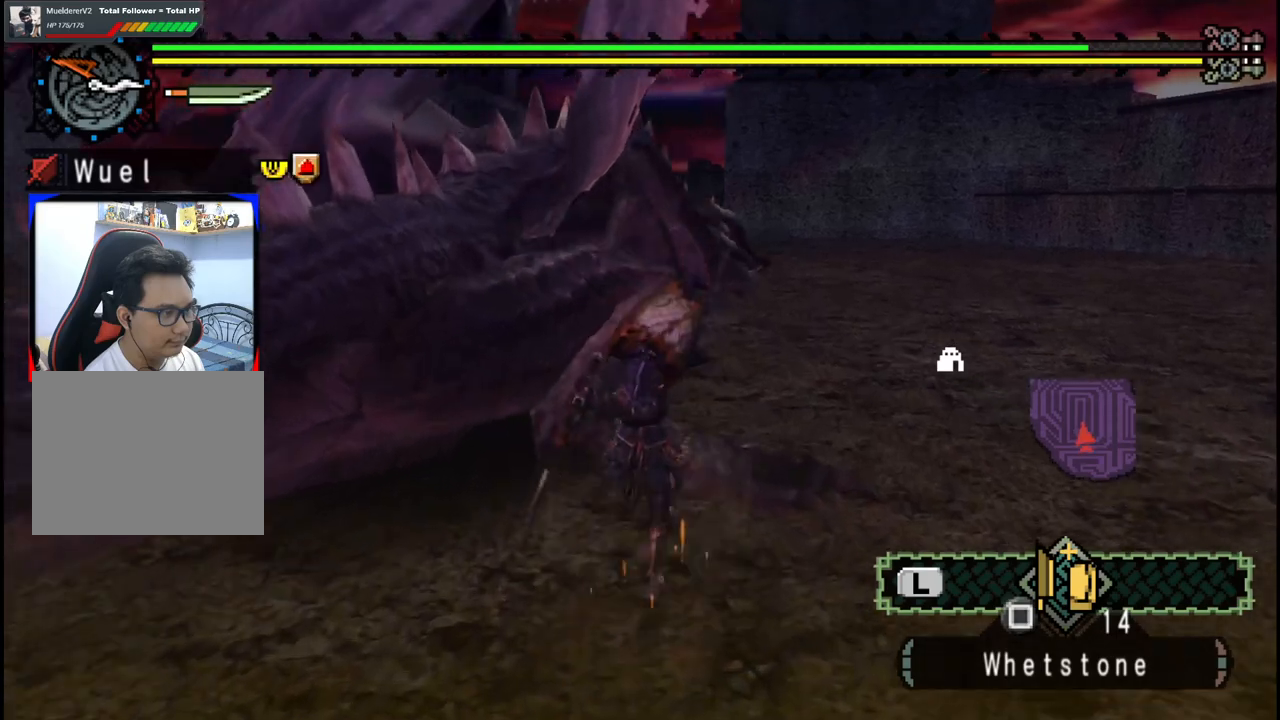
{"buttons": [], "left_stick": "left", "right_stick": "center", "events": []}